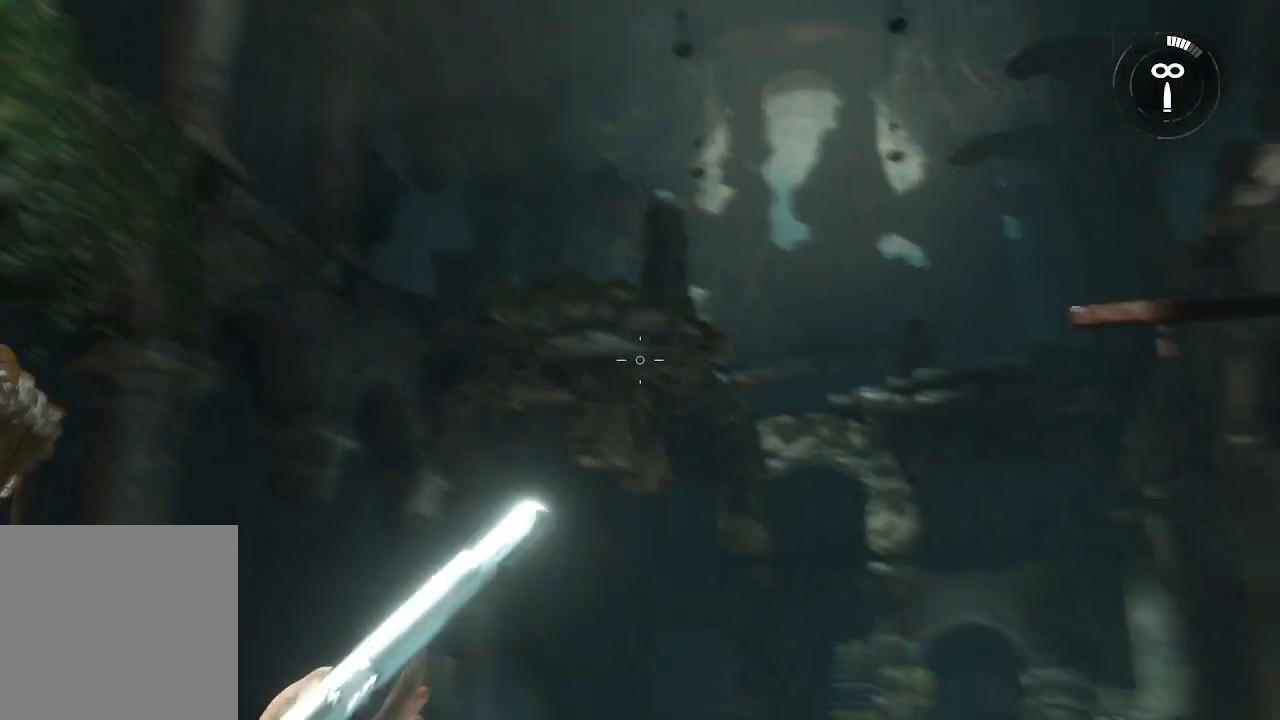
Gameplay with a controller (Xbox layout); each line is a JSON object with the inputs held at the frame after it. "events" lists button and stick changes between this image and that frame as [ms after this image, input, new state], when the widget could be followed in between. Not read: B.
{"buttons": ["L2"], "left_stick": "center", "right_stick": "up-right", "events": [[350, "right_stick", "center"], [450, "right_stick", "up-right"]]}
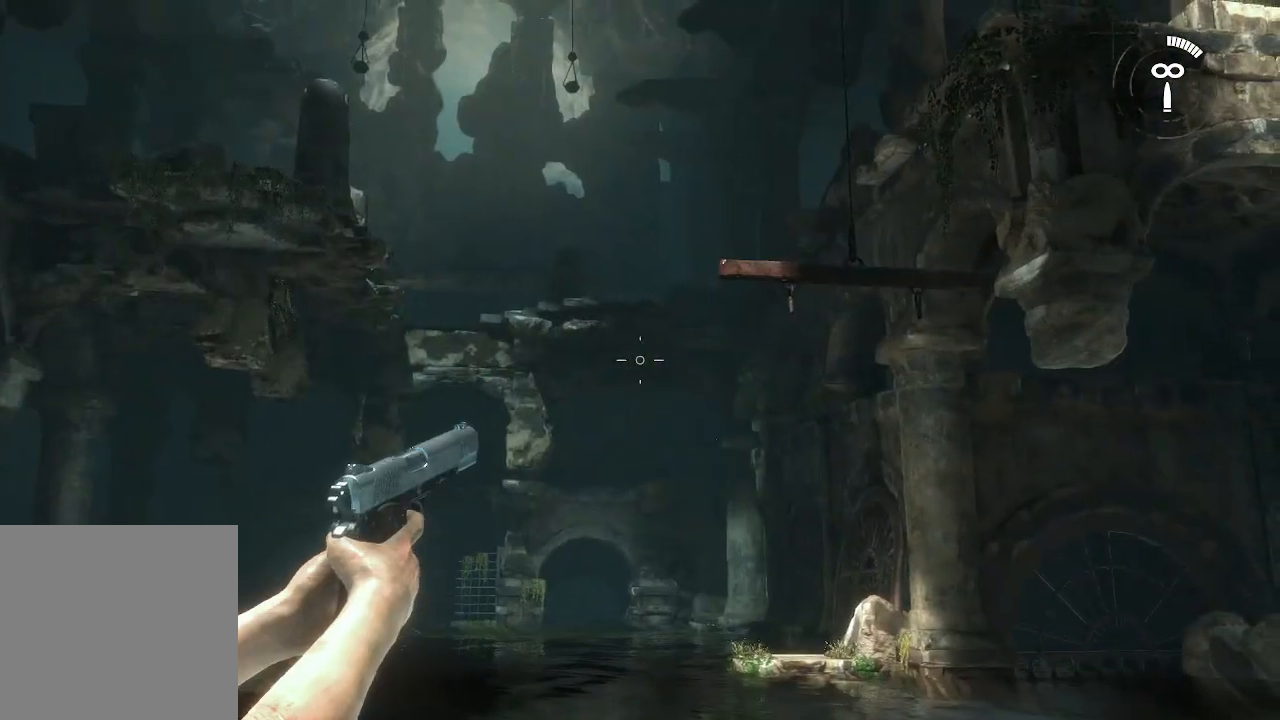
{"buttons": ["L2"], "left_stick": "center", "right_stick": "right", "events": [[300, "right_stick", "center"], [367, "right_stick", "right"]]}
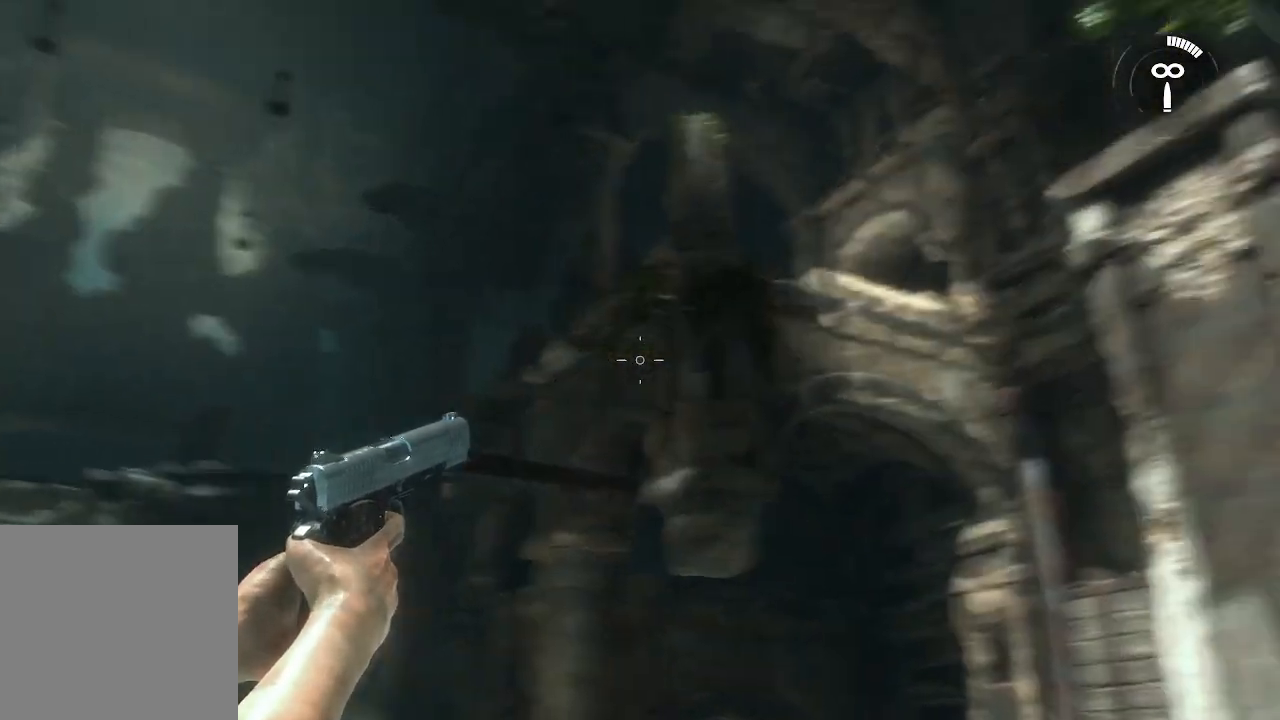
{"buttons": ["L2"], "left_stick": "center", "right_stick": "right", "events": []}
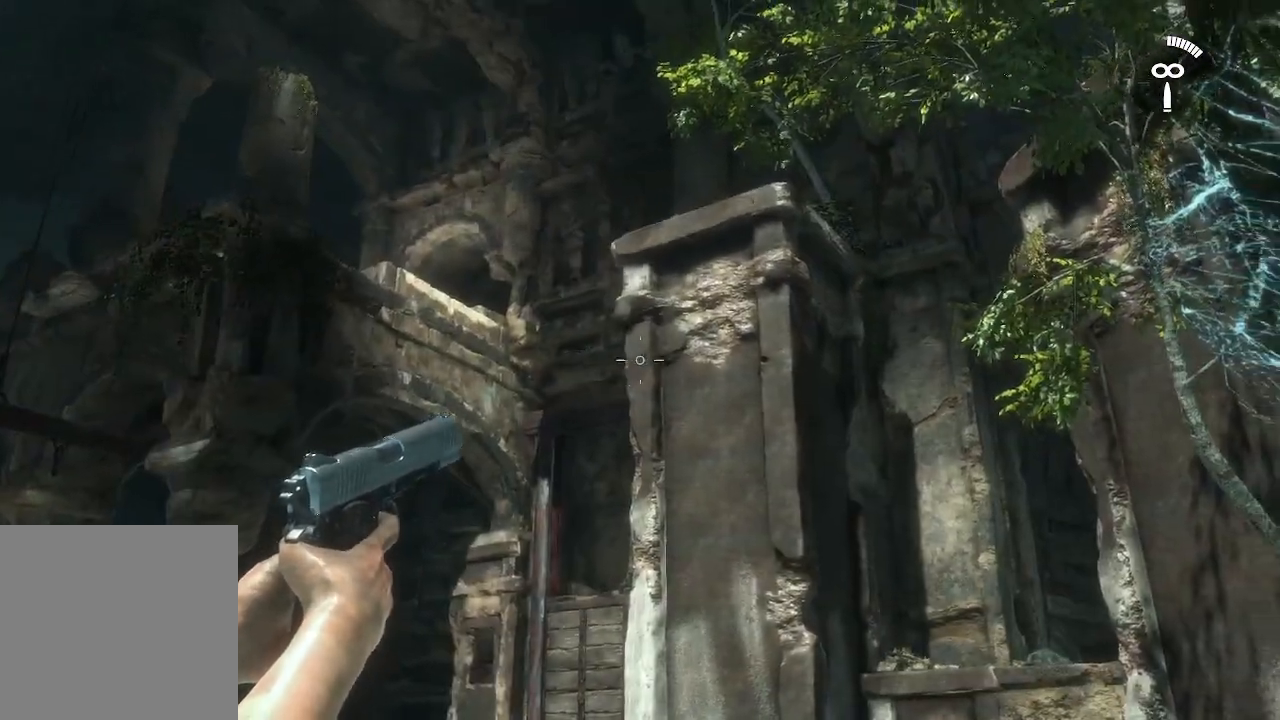
{"buttons": ["L2"], "left_stick": "center", "right_stick": "down", "events": [[50, "right_stick", "up-right"], [267, "right_stick", "center"], [350, "right_stick", "down"]]}
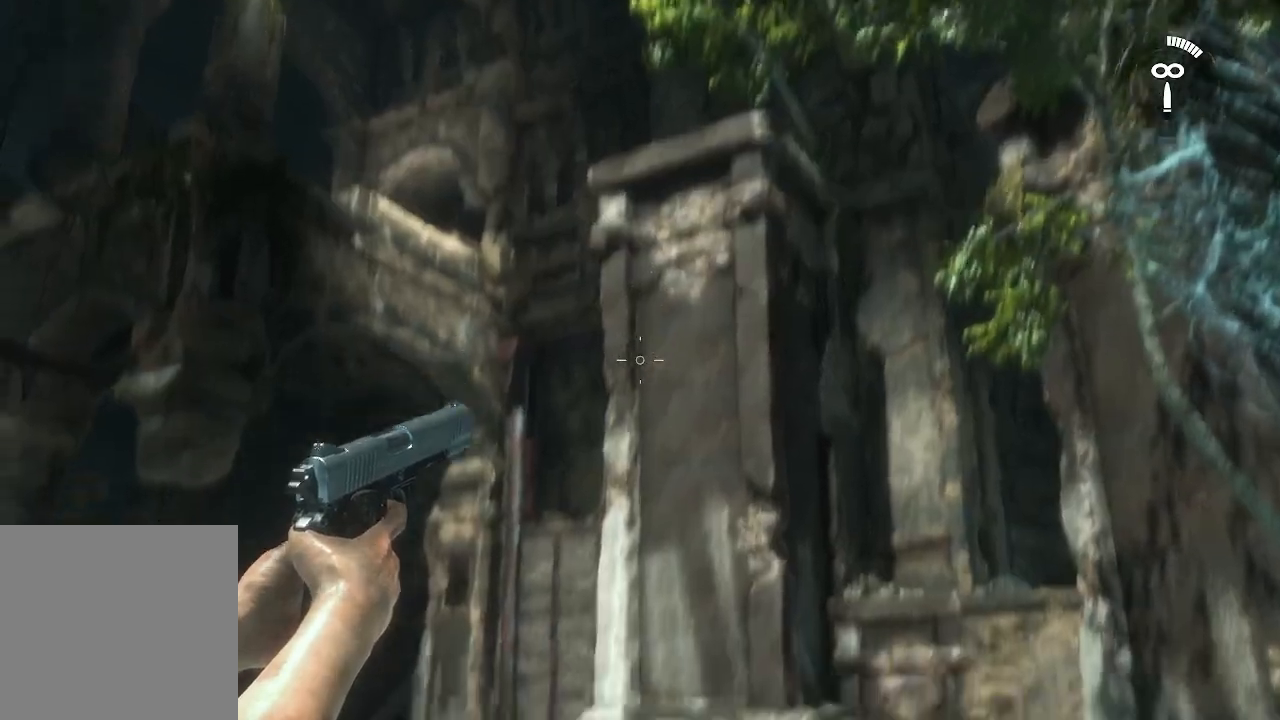
{"buttons": ["L2"], "left_stick": "center", "right_stick": "down", "events": [[67, "right_stick", "down-left"], [233, "right_stick", "center"], [450, "right_stick", "down"]]}
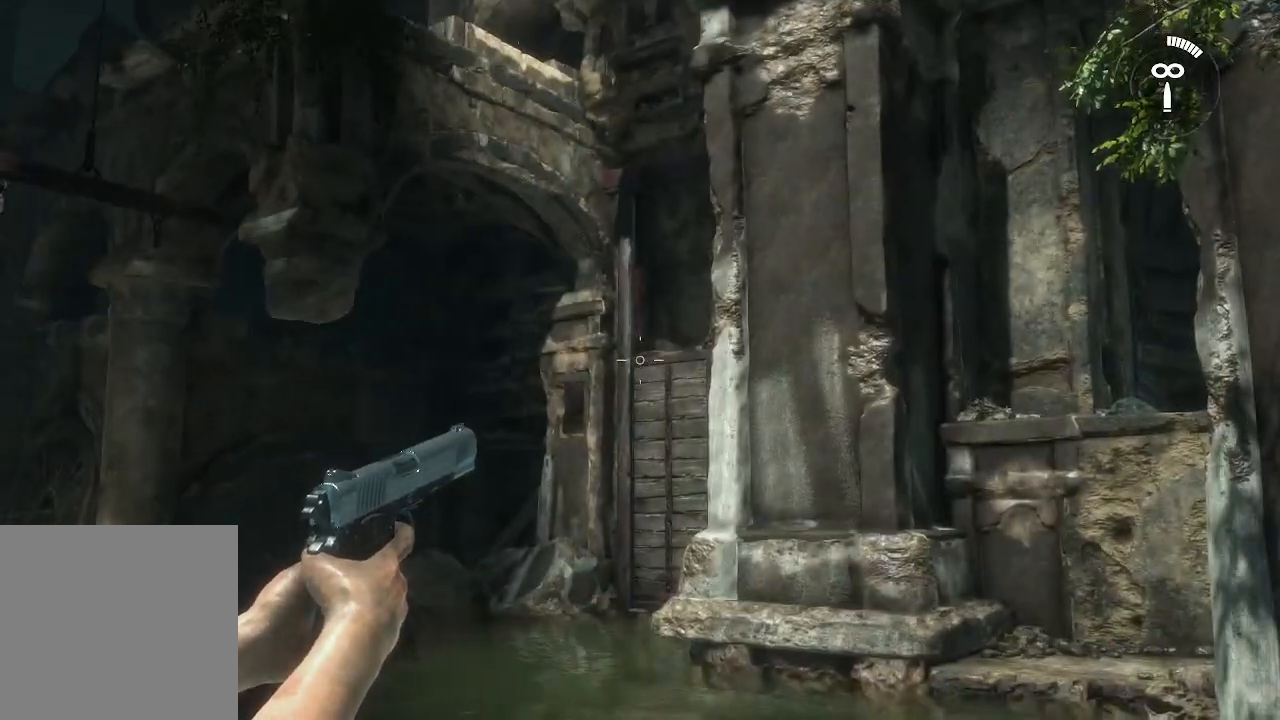
{"buttons": ["L2"], "left_stick": "center", "right_stick": "left", "events": [[400, "right_stick", "center"], [450, "right_stick", "left"]]}
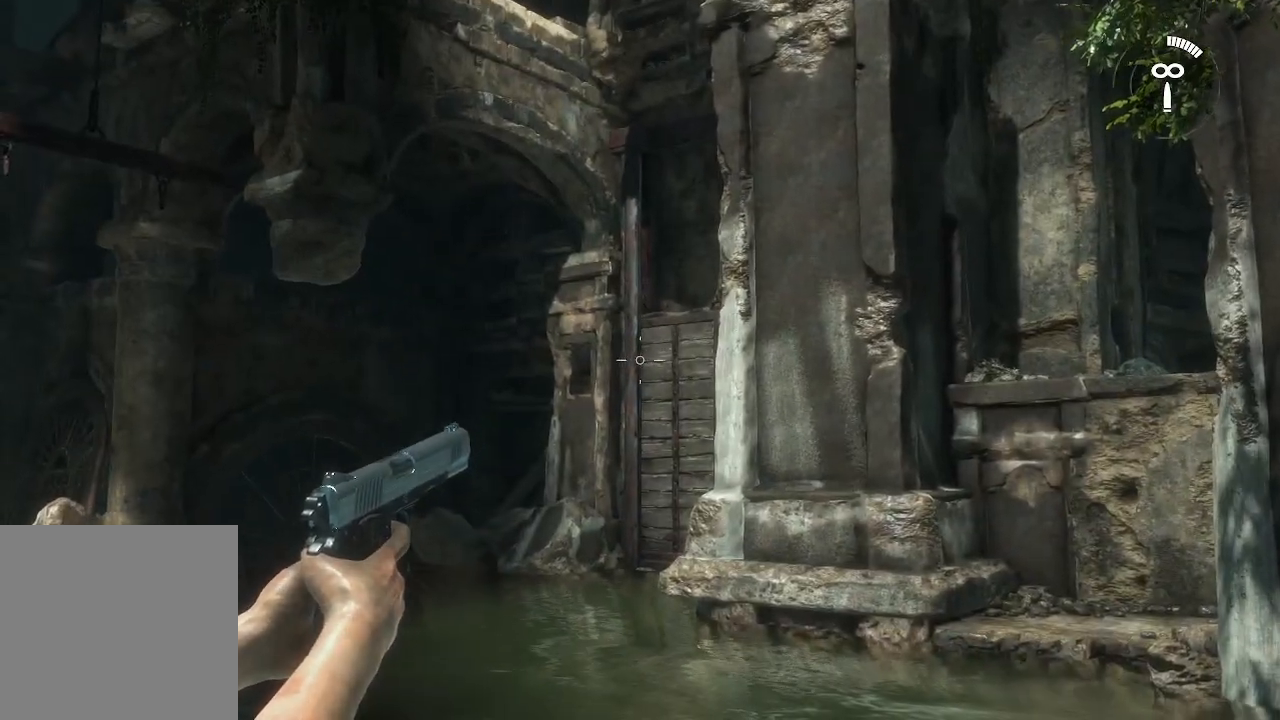
{"buttons": ["L2"], "left_stick": "center", "right_stick": "up-right", "events": [[83, "right_stick", "down-left"], [300, "right_stick", "center"], [367, "right_stick", "up-right"]]}
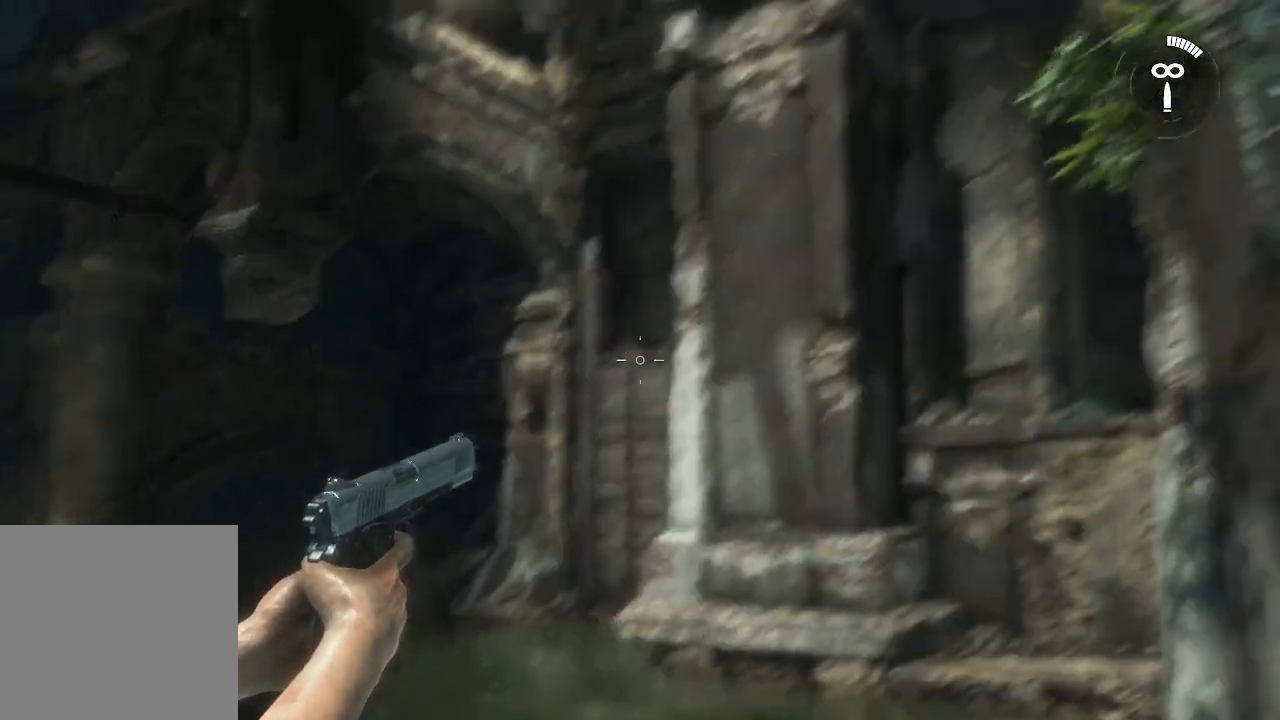
{"buttons": [], "left_stick": "center", "right_stick": "right", "events": [[167, "right_stick", "right"], [217, "L2", "up"]]}
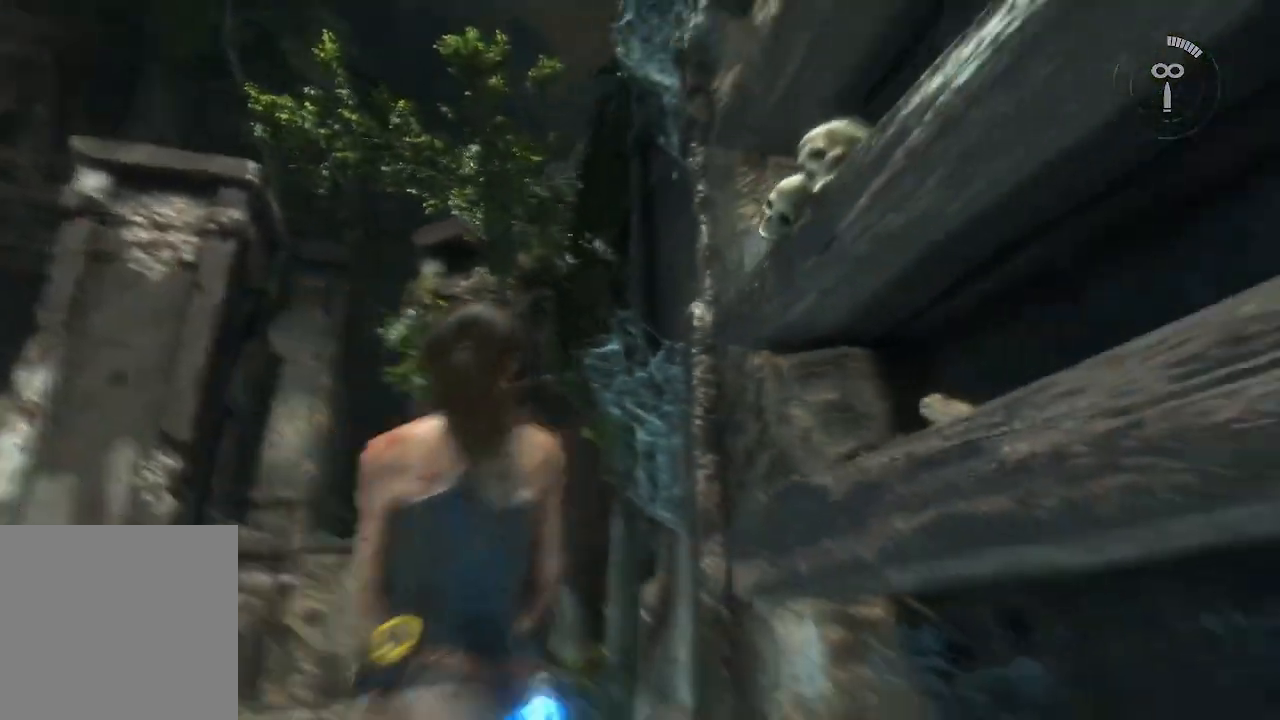
{"buttons": ["A"], "left_stick": "up-right", "right_stick": "center", "events": [[150, "left_stick", "right"], [283, "left_stick", "up-right"], [350, "right_stick", "center"], [433, "A", "down"]]}
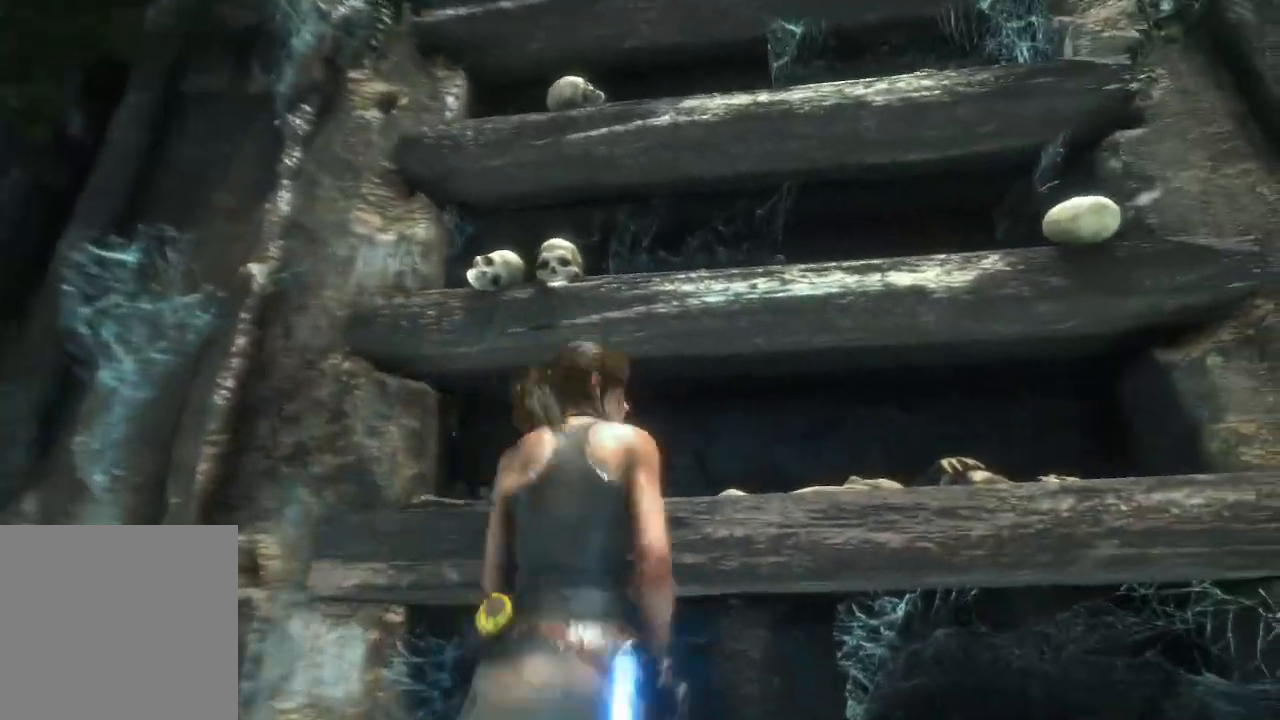
{"buttons": [], "left_stick": "up-right", "right_stick": "down-right", "events": [[117, "A", "up"], [200, "A", "down"], [333, "A", "up"], [467, "right_stick", "down-right"]]}
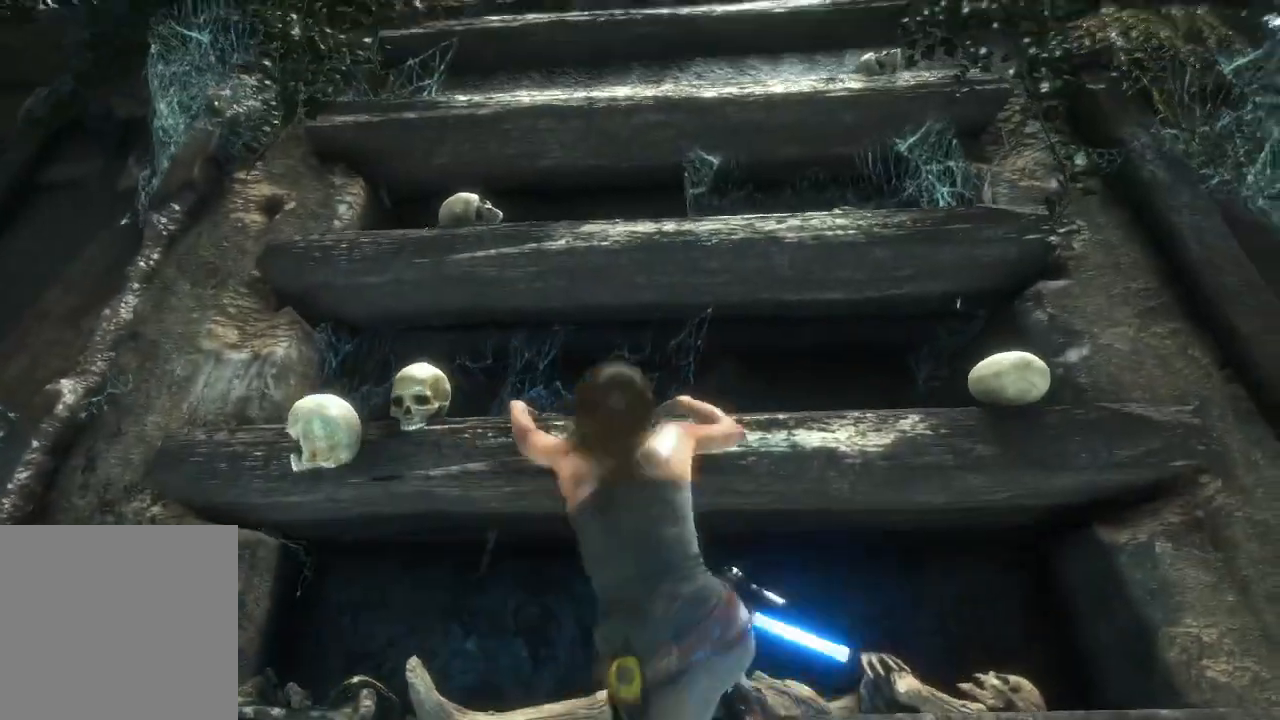
{"buttons": ["A"], "left_stick": "up-right", "right_stick": "center", "events": [[150, "right_stick", "center"], [233, "A", "down"], [383, "A", "up"], [483, "A", "down"]]}
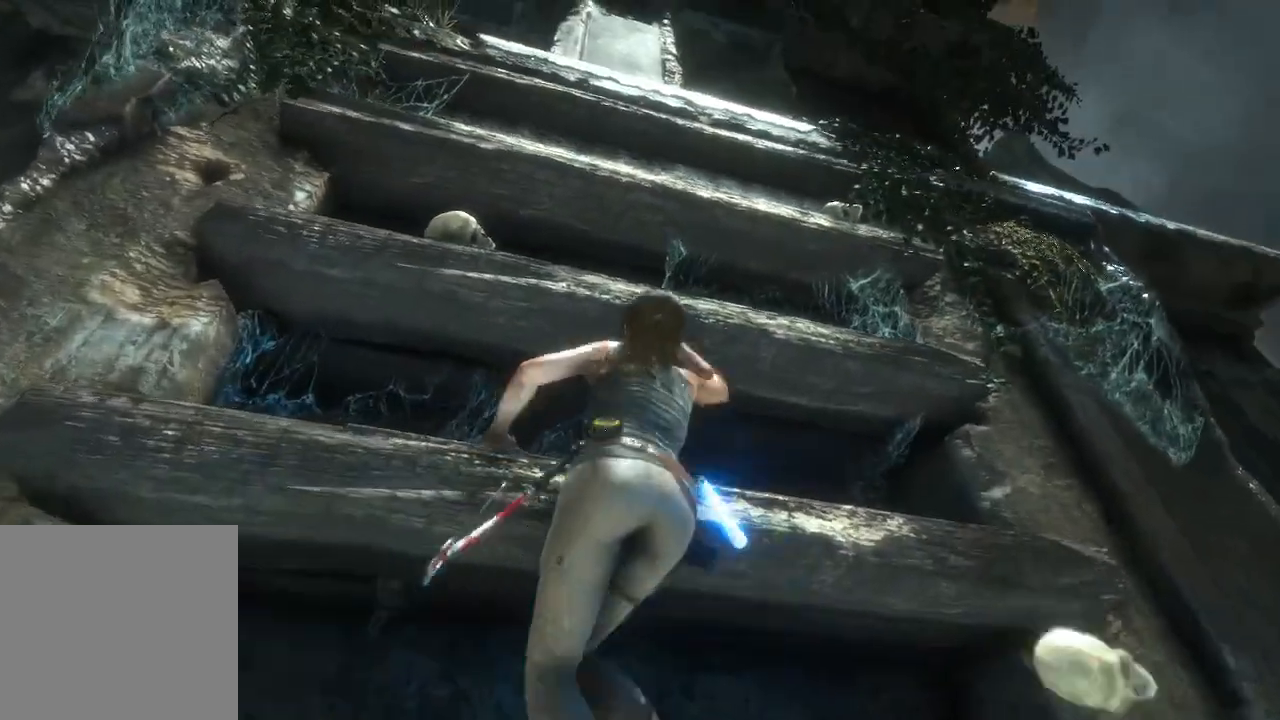
{"buttons": ["A"], "left_stick": "up-right", "right_stick": "center", "events": [[100, "A", "up"], [183, "A", "down"], [317, "A", "up"], [500, "A", "down"]]}
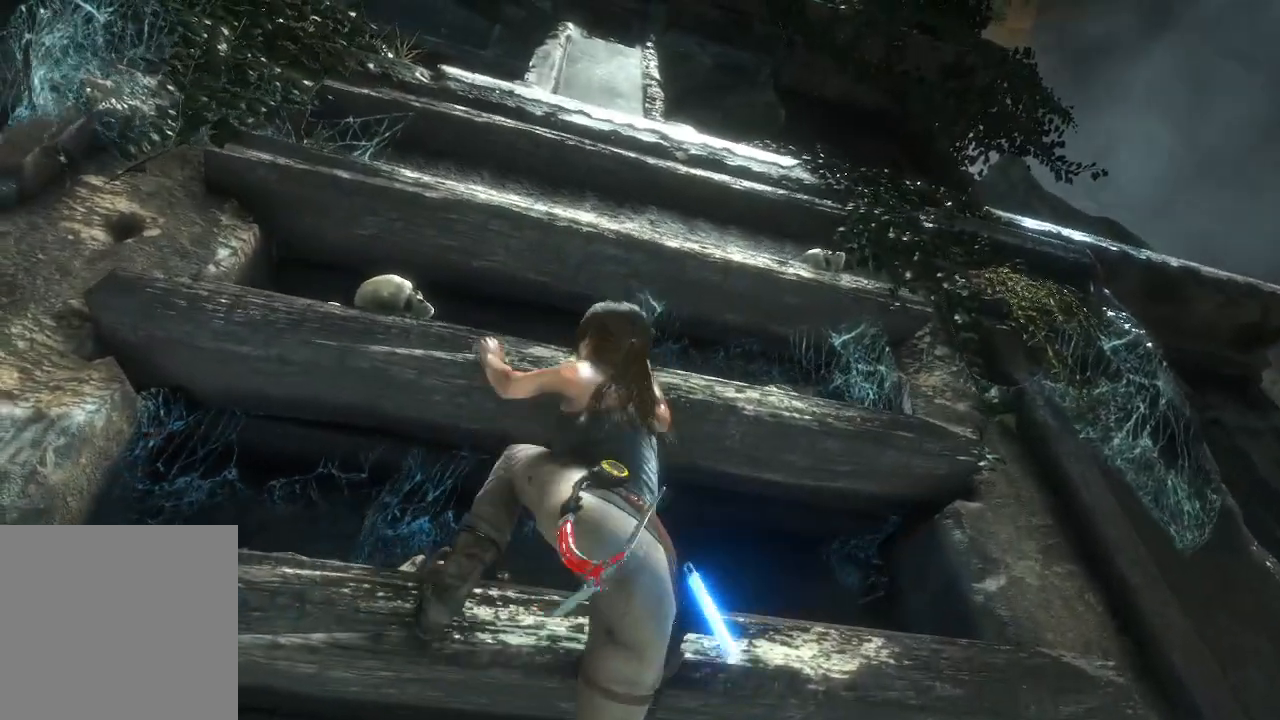
{"buttons": [], "left_stick": "up-right", "right_stick": "down-left", "events": [[67, "A", "up"], [333, "right_stick", "down"], [433, "right_stick", "down-left"]]}
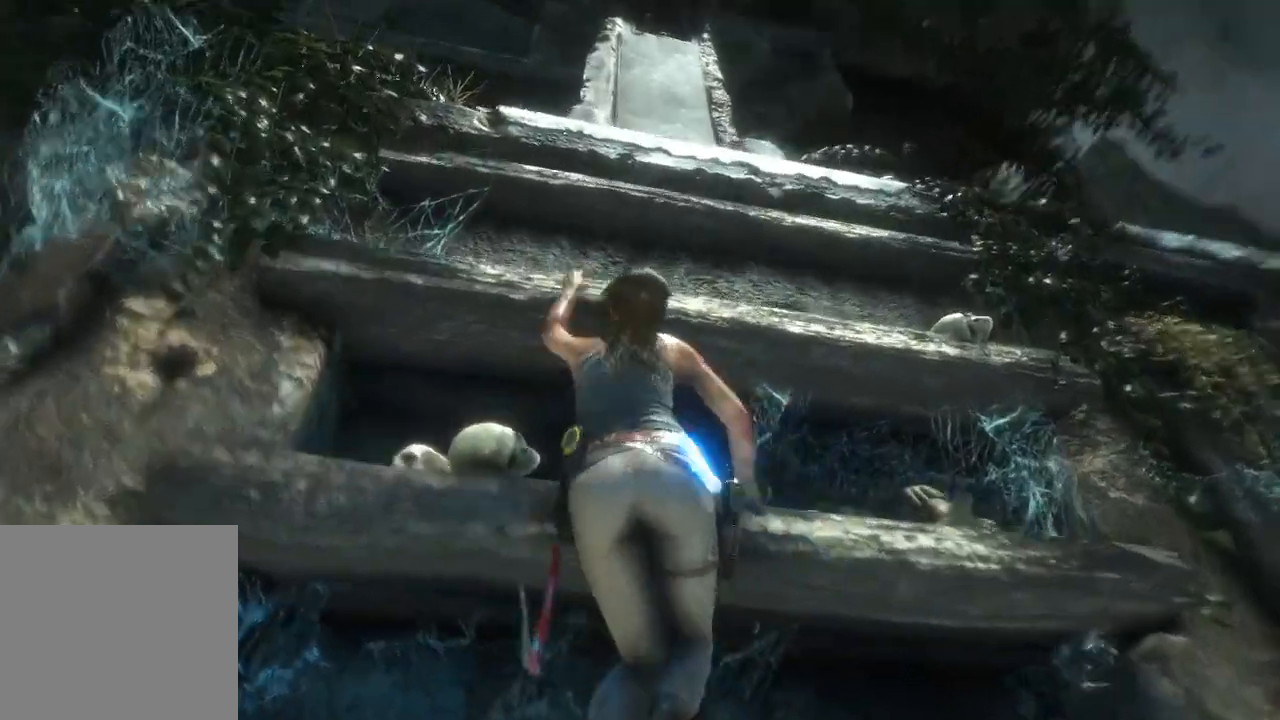
{"buttons": ["A"], "left_stick": "up-right", "right_stick": "center", "events": [[33, "right_stick", "center"], [183, "A", "down"], [317, "A", "up"], [433, "A", "down"]]}
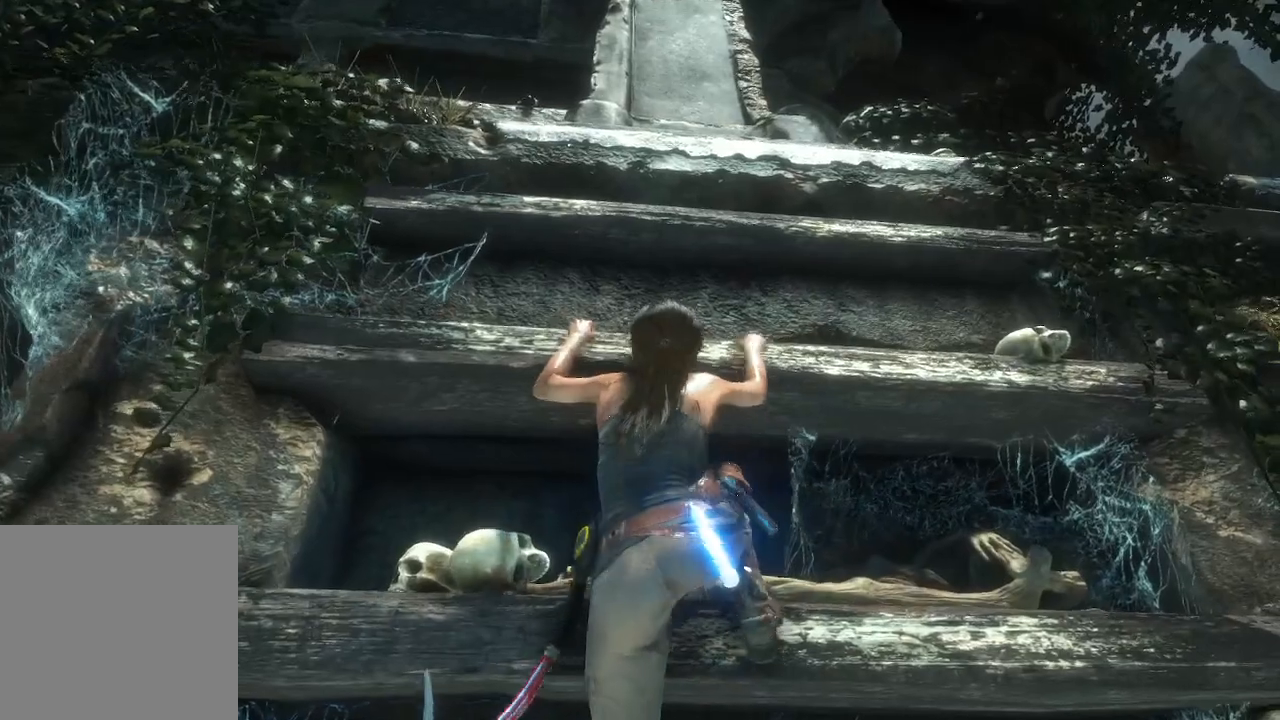
{"buttons": [], "left_stick": "up-right", "right_stick": "down", "events": [[67, "A", "up"], [167, "A", "down"], [300, "A", "up"], [400, "right_stick", "down"]]}
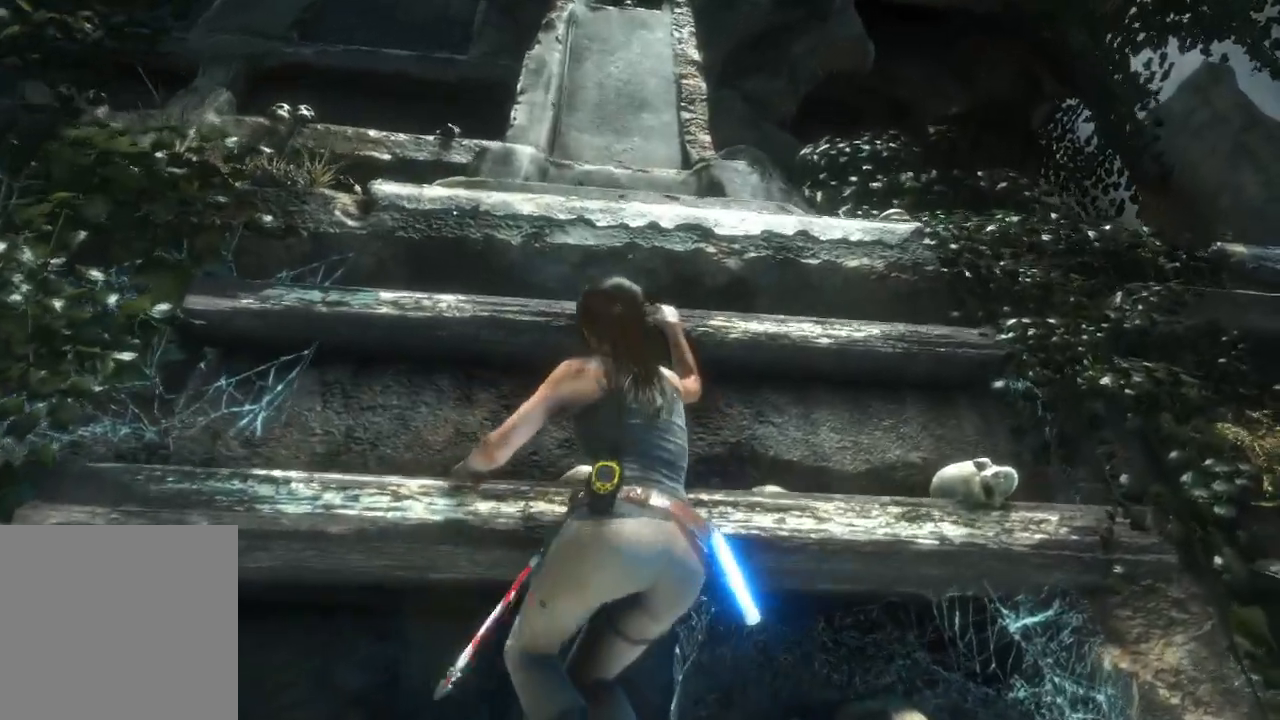
{"buttons": ["A"], "left_stick": "up-right", "right_stick": "center", "events": [[317, "right_stick", "center"], [383, "A", "down"]]}
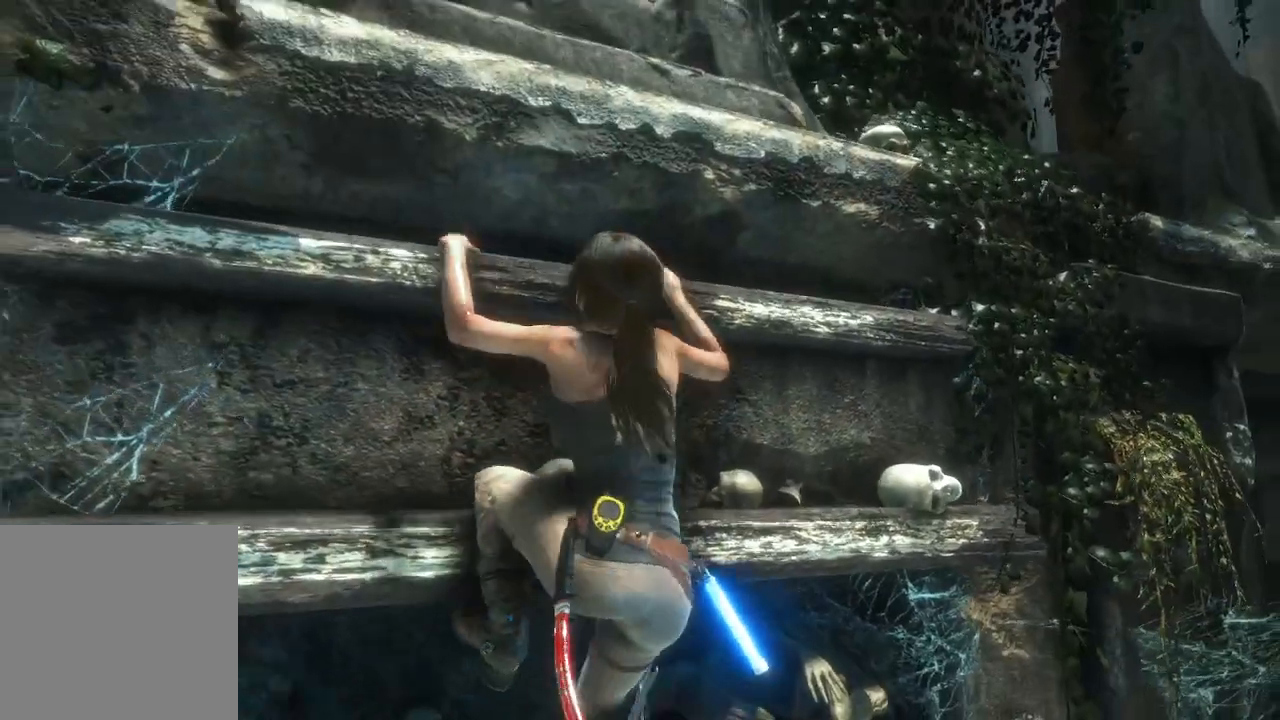
{"buttons": [], "left_stick": "up-right", "right_stick": "down-right", "events": [[33, "A", "up"], [283, "right_stick", "right"], [417, "right_stick", "down-right"]]}
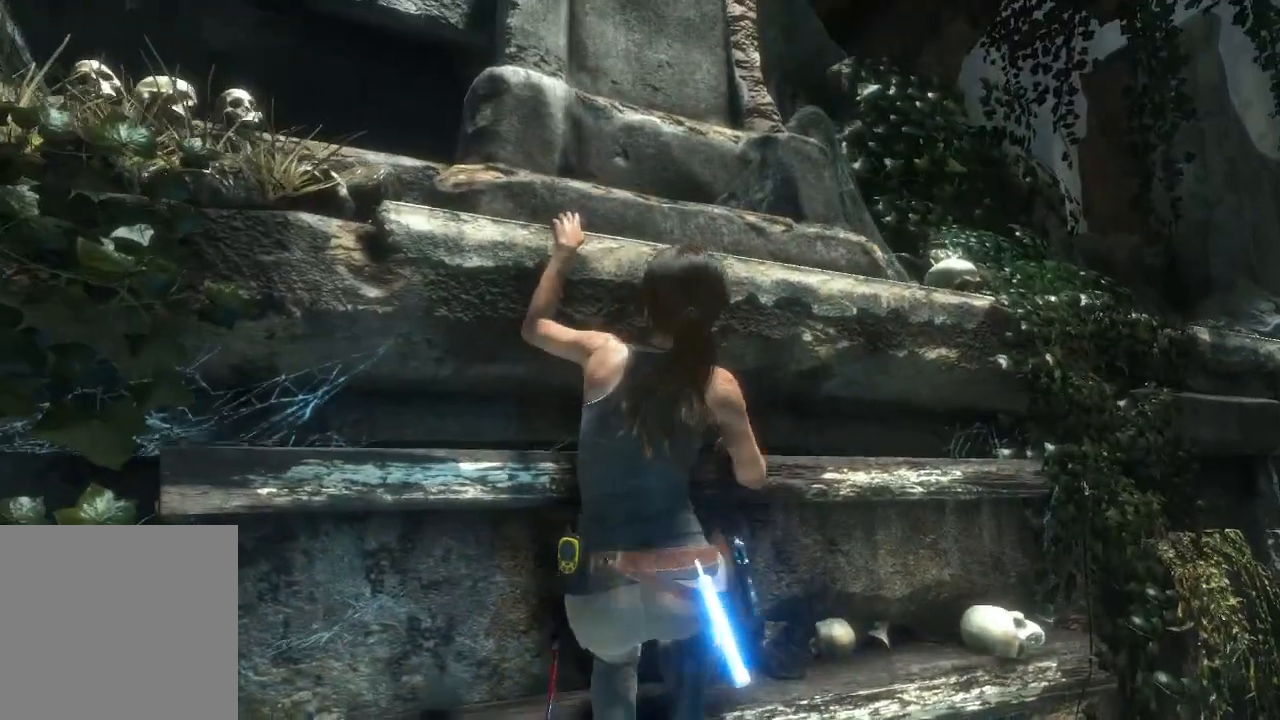
{"buttons": [], "left_stick": "right", "right_stick": "down", "events": [[50, "right_stick", "center"], [100, "left_stick", "right"], [133, "right_stick", "up-left"], [217, "right_stick", "up"], [333, "right_stick", "center"], [417, "right_stick", "down"]]}
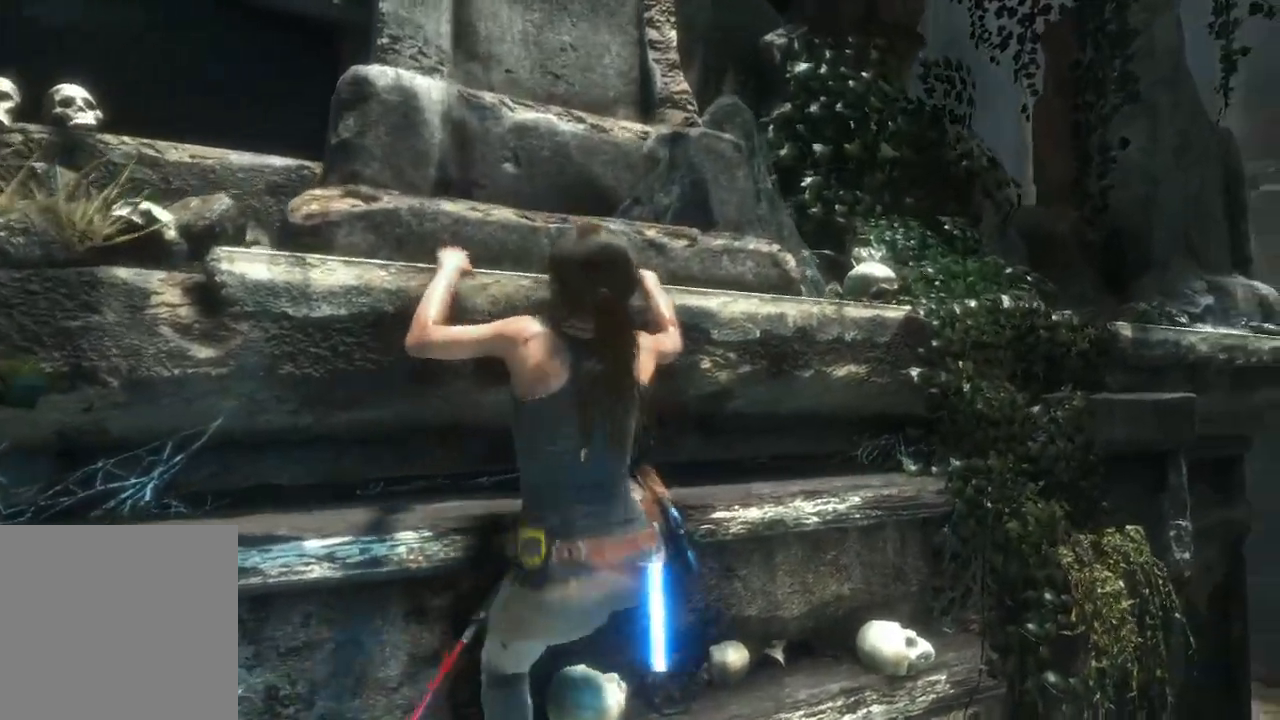
{"buttons": [], "left_stick": "right", "right_stick": "up-left", "events": [[183, "right_stick", "center"], [500, "right_stick", "up-left"]]}
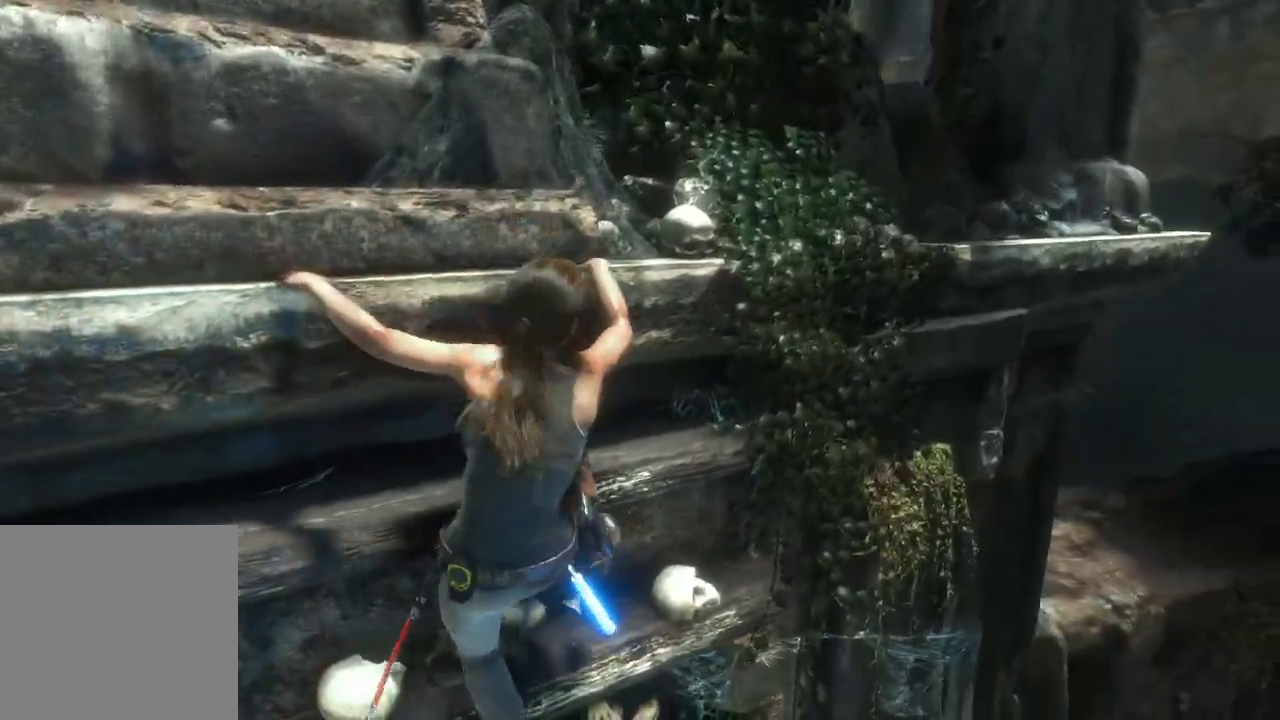
{"buttons": [], "left_stick": "right", "right_stick": "up", "events": [[483, "right_stick", "up"]]}
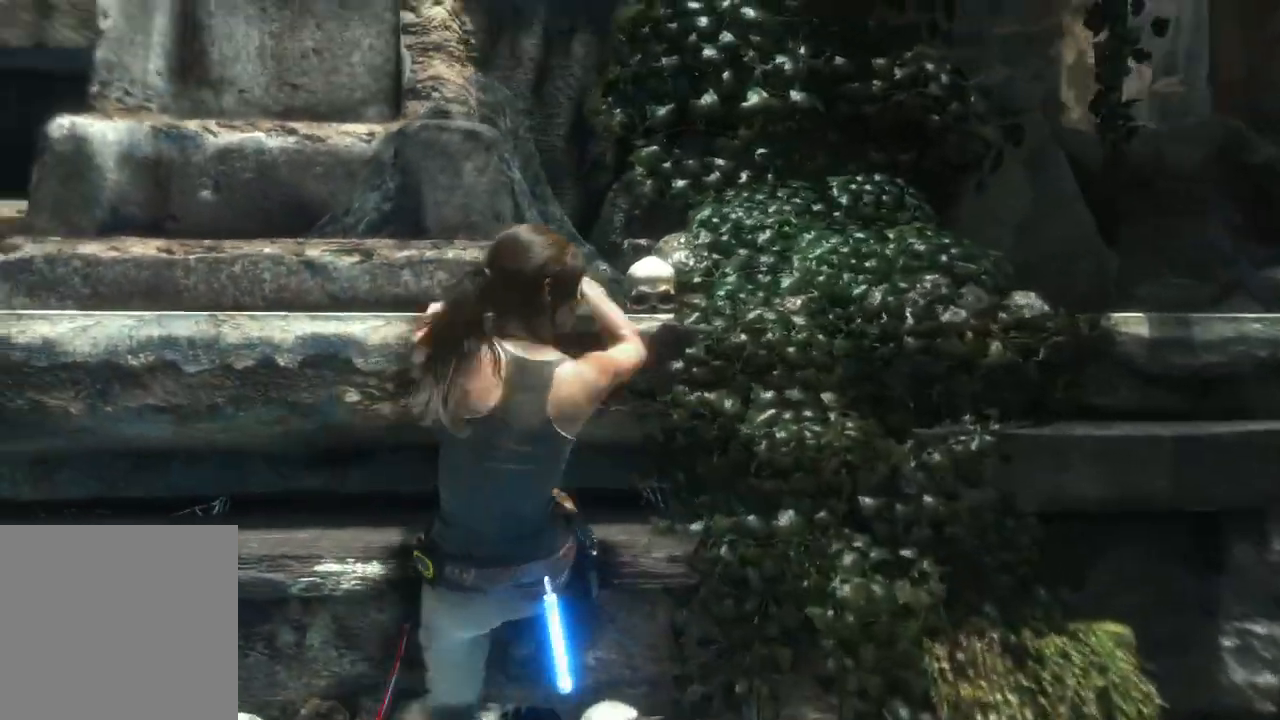
{"buttons": [], "left_stick": "right", "right_stick": "down-right", "events": [[167, "right_stick", "center"], [417, "right_stick", "down-right"]]}
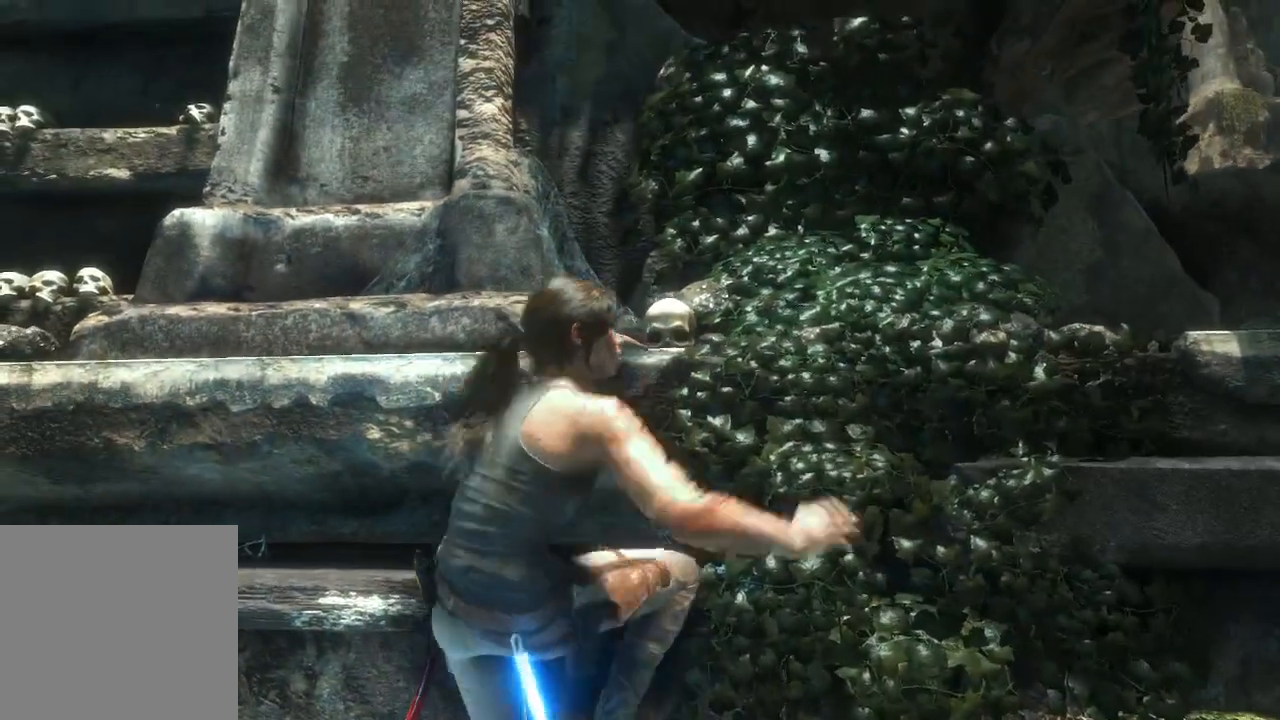
{"buttons": [], "left_stick": "right", "right_stick": "center", "events": [[100, "right_stick", "center"], [250, "right_stick", "right"], [467, "right_stick", "center"]]}
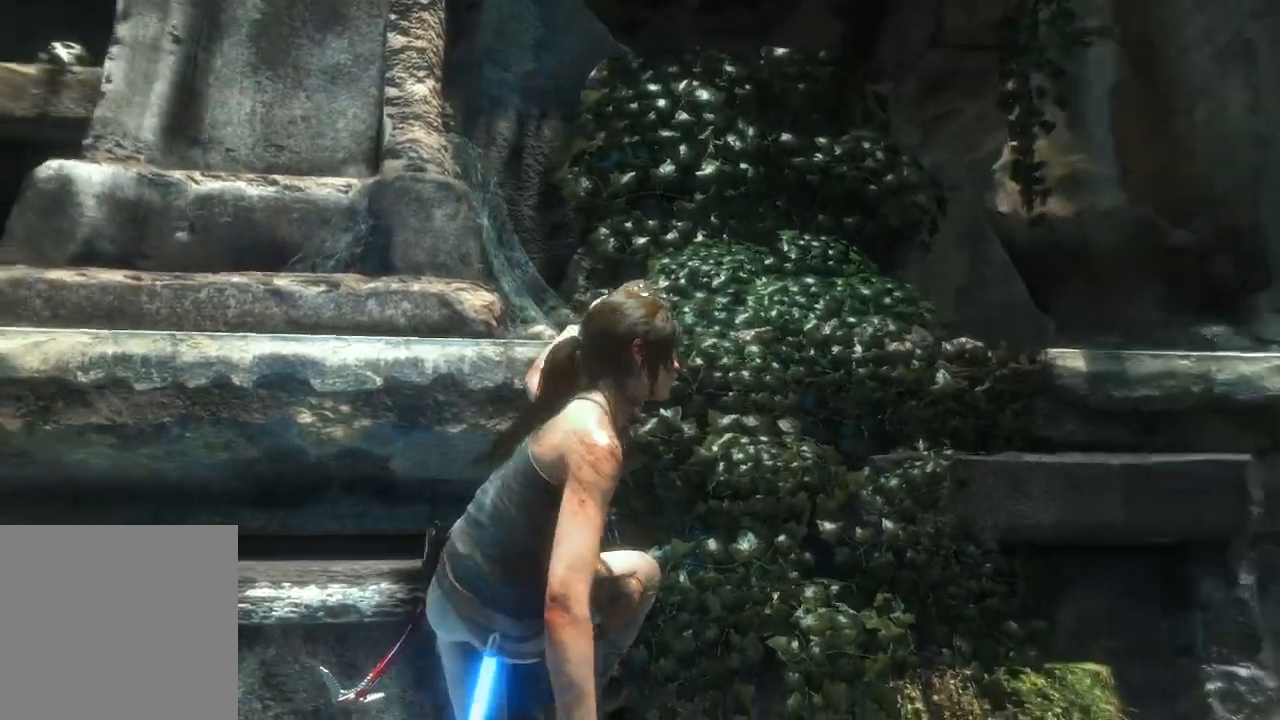
{"buttons": [], "left_stick": "right", "right_stick": "down-right", "events": [[33, "A", "down"], [200, "A", "up"], [400, "right_stick", "down-right"]]}
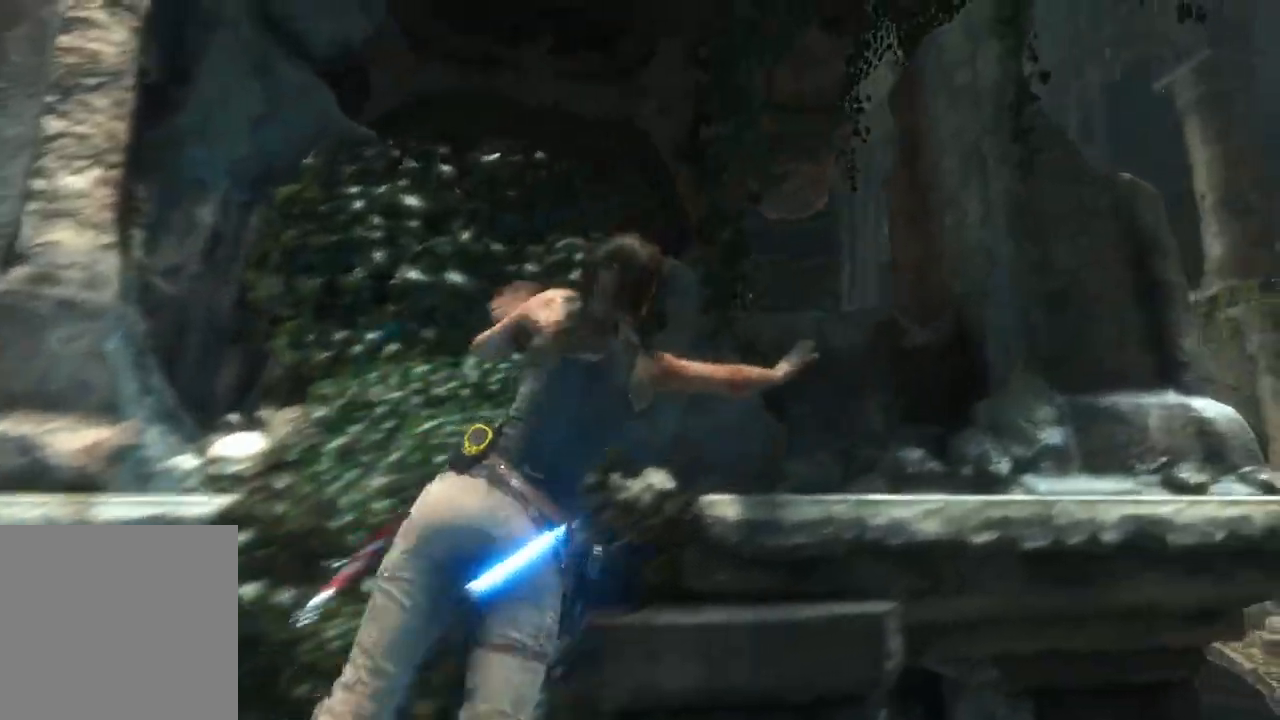
{"buttons": [], "left_stick": "right", "right_stick": "down-left", "events": [[17, "right_stick", "down"], [167, "right_stick", "down-left"], [300, "right_stick", "center"], [450, "right_stick", "down-left"]]}
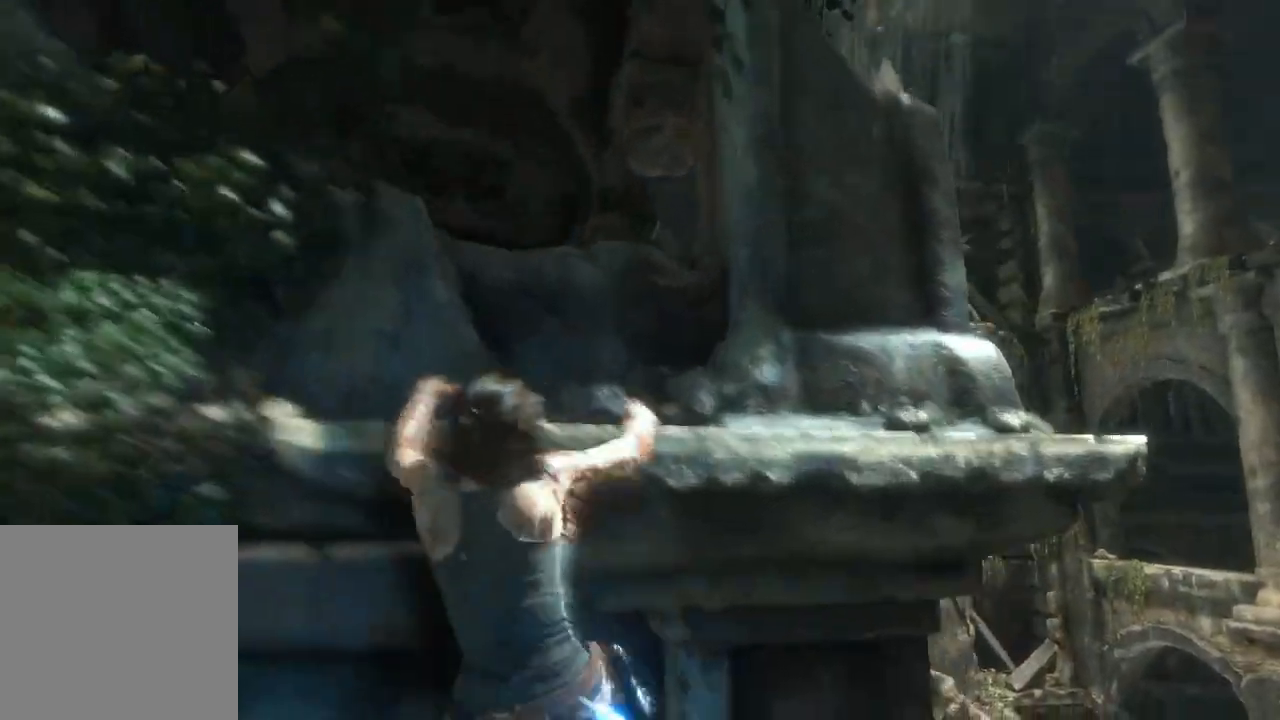
{"buttons": [], "left_stick": "right", "right_stick": "down-left", "events": []}
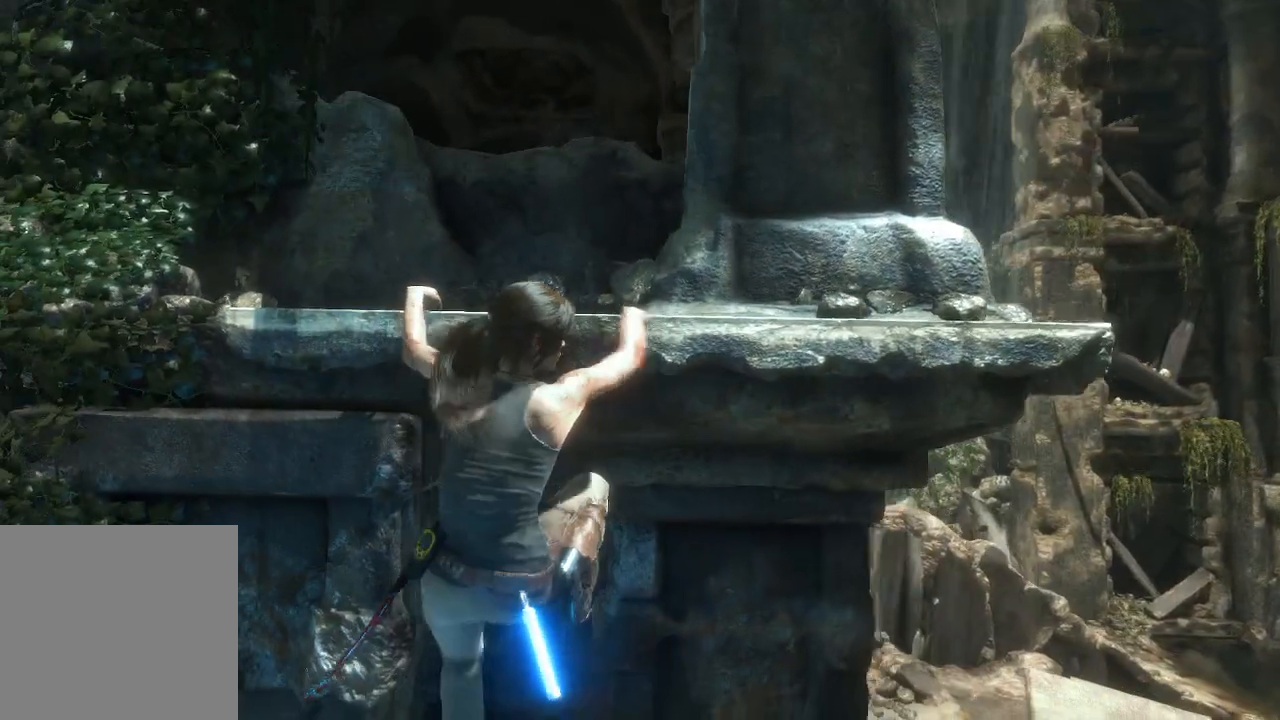
{"buttons": [], "left_stick": "right", "right_stick": "center", "events": [[33, "right_stick", "center"]]}
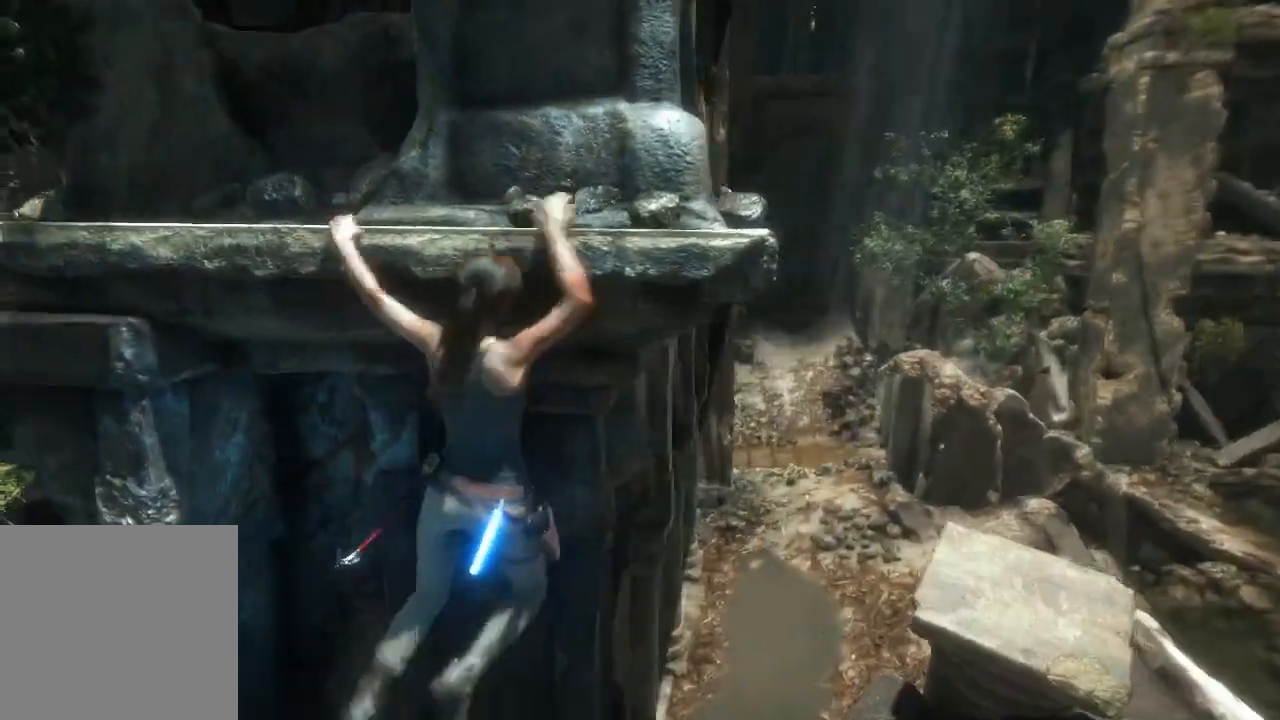
{"buttons": [], "left_stick": "right", "right_stick": "center", "events": []}
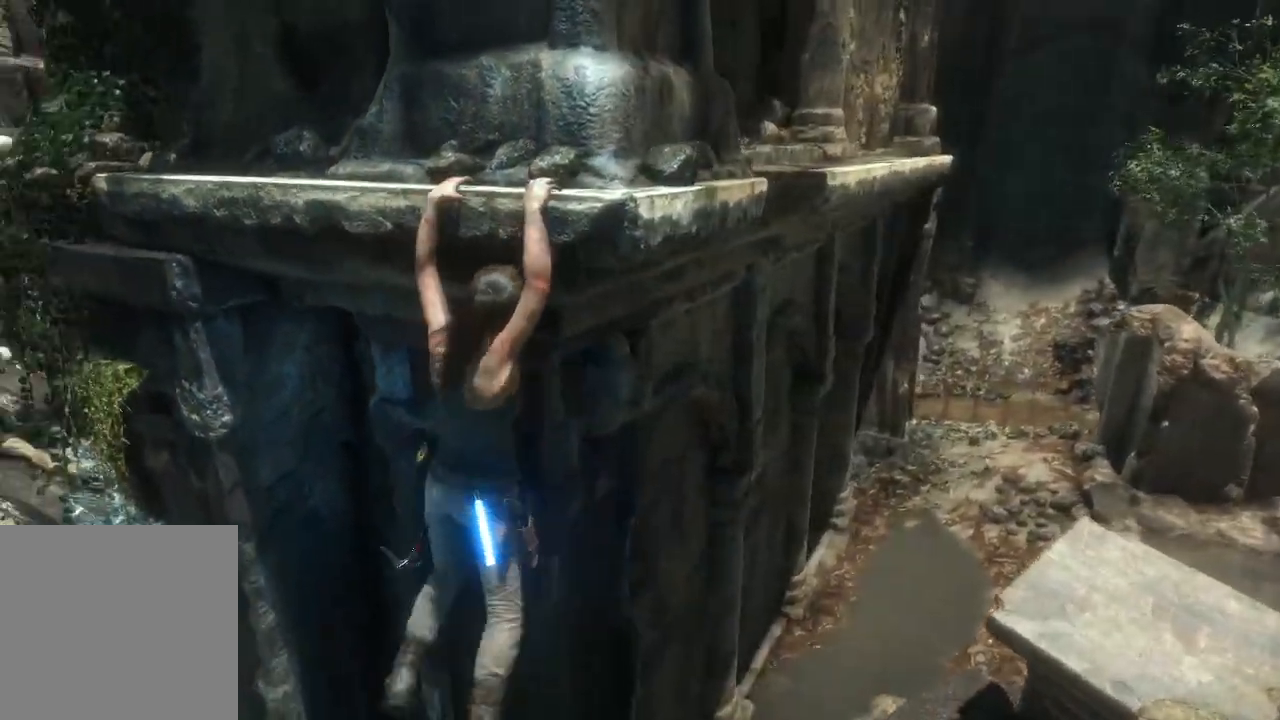
{"buttons": [], "left_stick": "right", "right_stick": "center", "events": []}
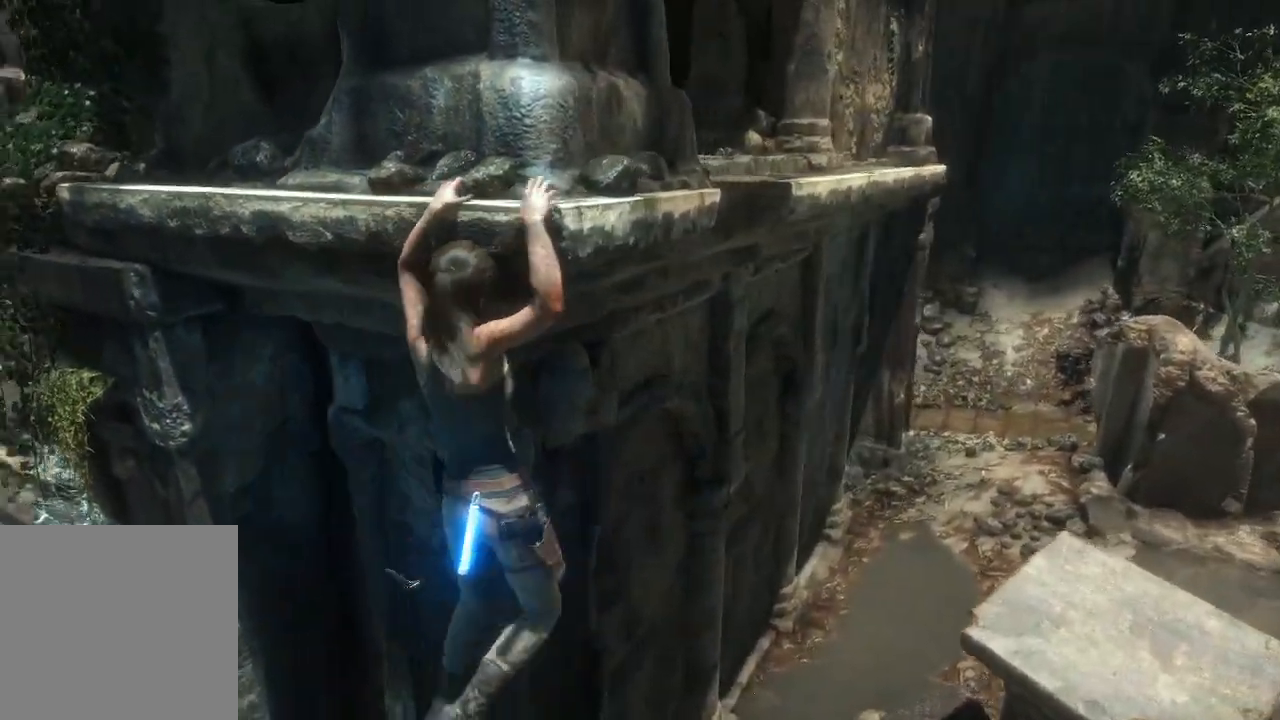
{"buttons": [], "left_stick": "right", "right_stick": "center", "events": [[67, "right_stick", "left"], [300, "right_stick", "center"]]}
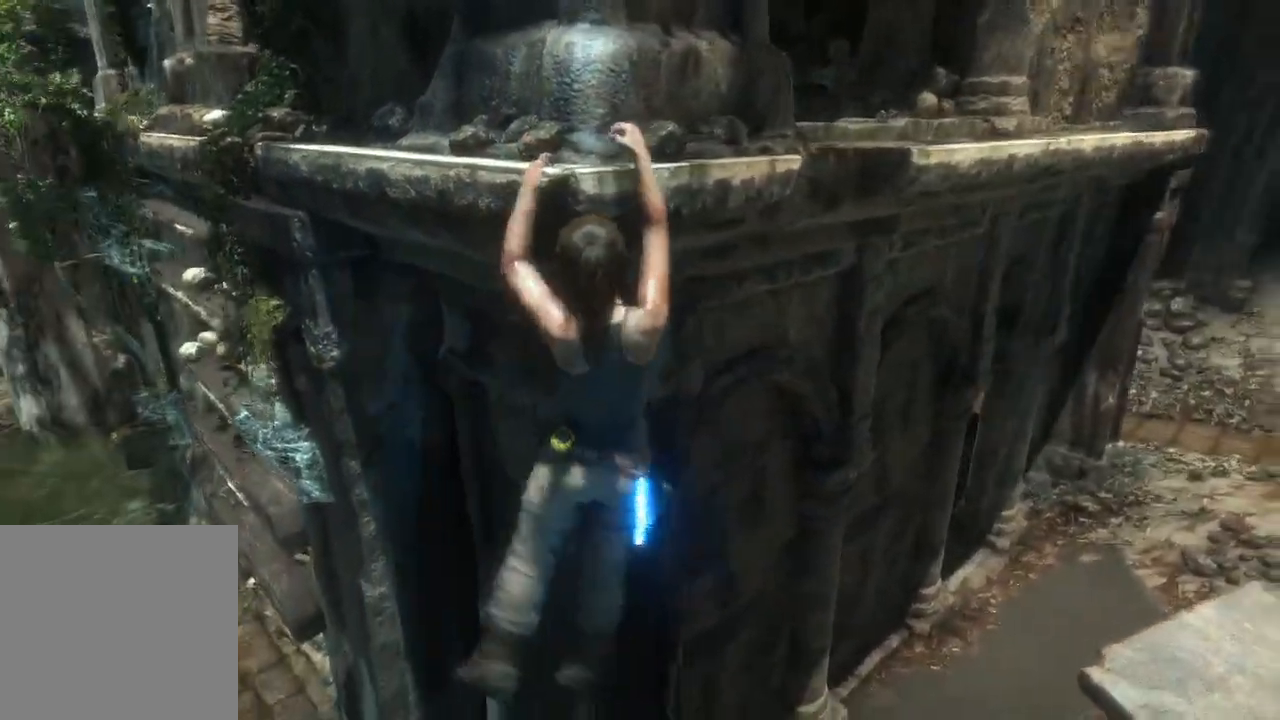
{"buttons": [], "left_stick": "right", "right_stick": "left", "events": [[83, "right_stick", "up"], [283, "right_stick", "center"], [333, "R1", "down"], [333, "right_stick", "left"], [383, "R1", "up"]]}